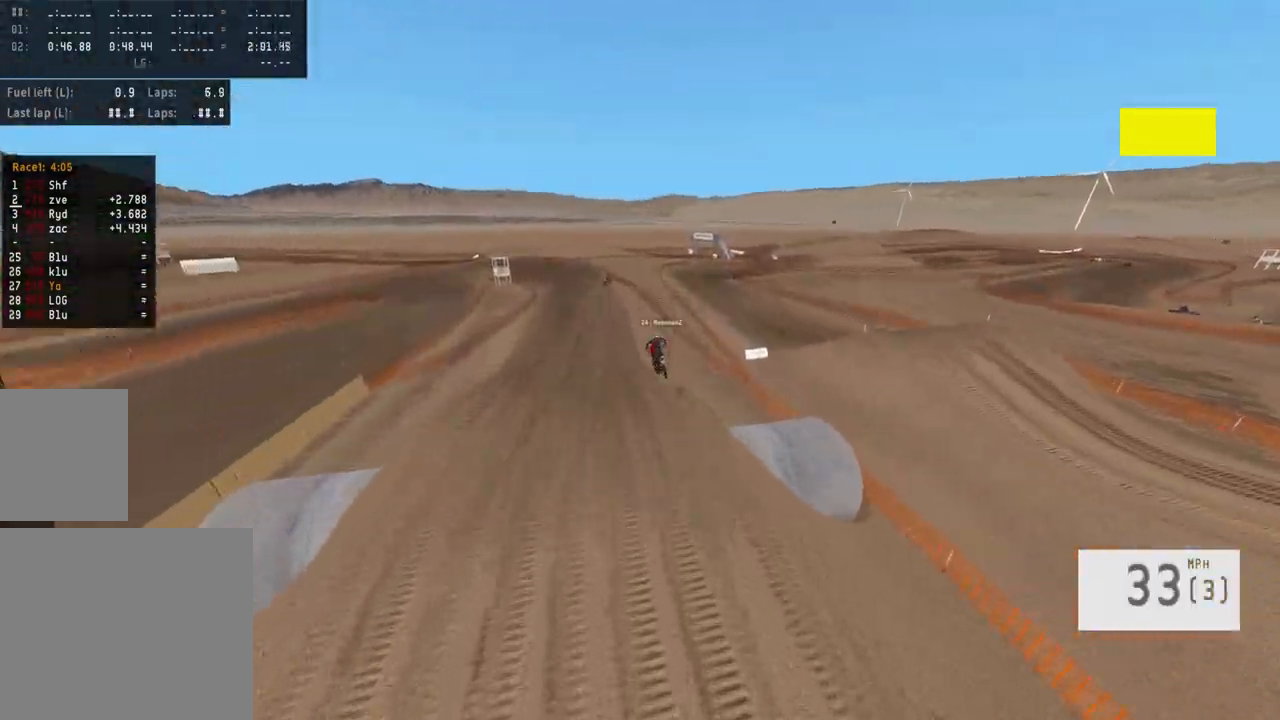
Gameplay with a controller (PlayStation layout); each line is a JSON object with the inputs held at the frame after it. "events" lists button and stick changes between this image and that frame as [ms after this image, input, new state], when the widget could be followed in between.
{"buttons": ["R2"], "left_stick": "up", "right_stick": "down-left", "events": [[83, "right_stick", "down-left"], [100, "R3", "down"], [200, "R3", "up"]]}
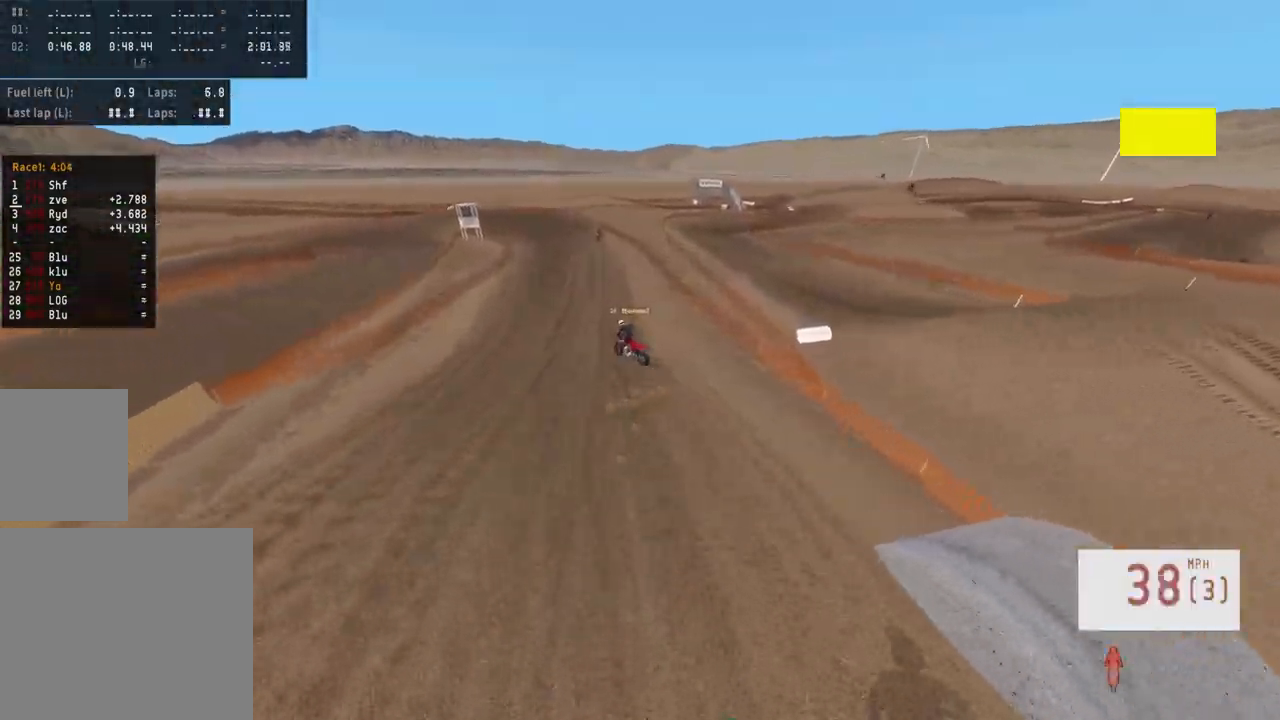
{"buttons": ["R2", "R3"], "left_stick": "center", "right_stick": "center", "events": [[383, "right_stick", "center"], [433, "left_stick", "center"], [483, "R3", "down"]]}
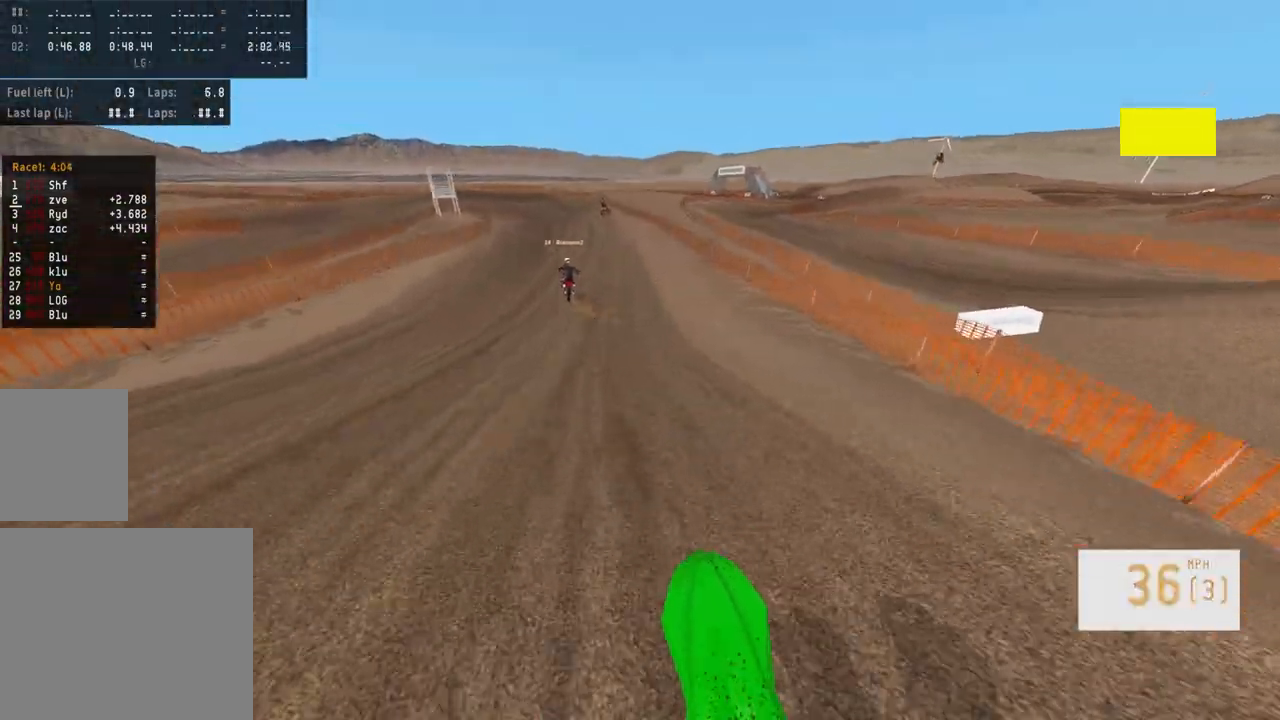
{"buttons": ["R2"], "left_stick": "left", "right_stick": "center", "events": [[67, "R3", "up"], [483, "left_stick", "left"]]}
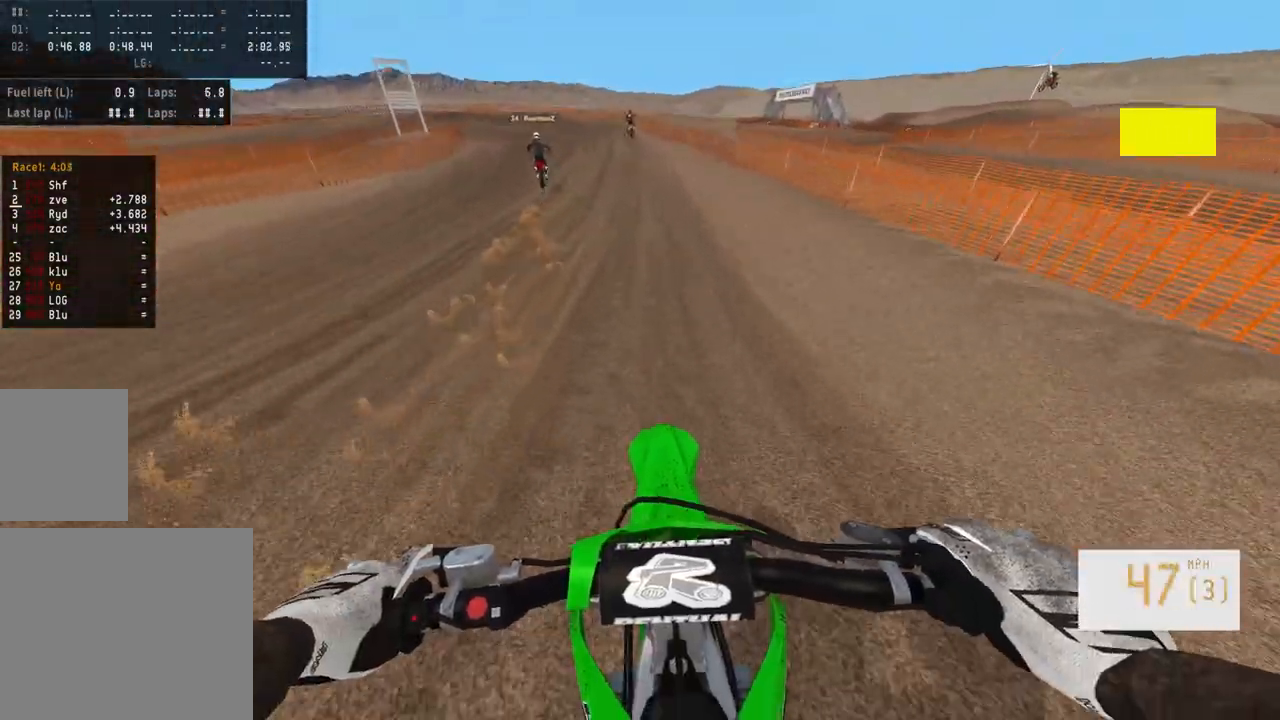
{"buttons": ["R2"], "left_stick": "left", "right_stick": "center", "events": []}
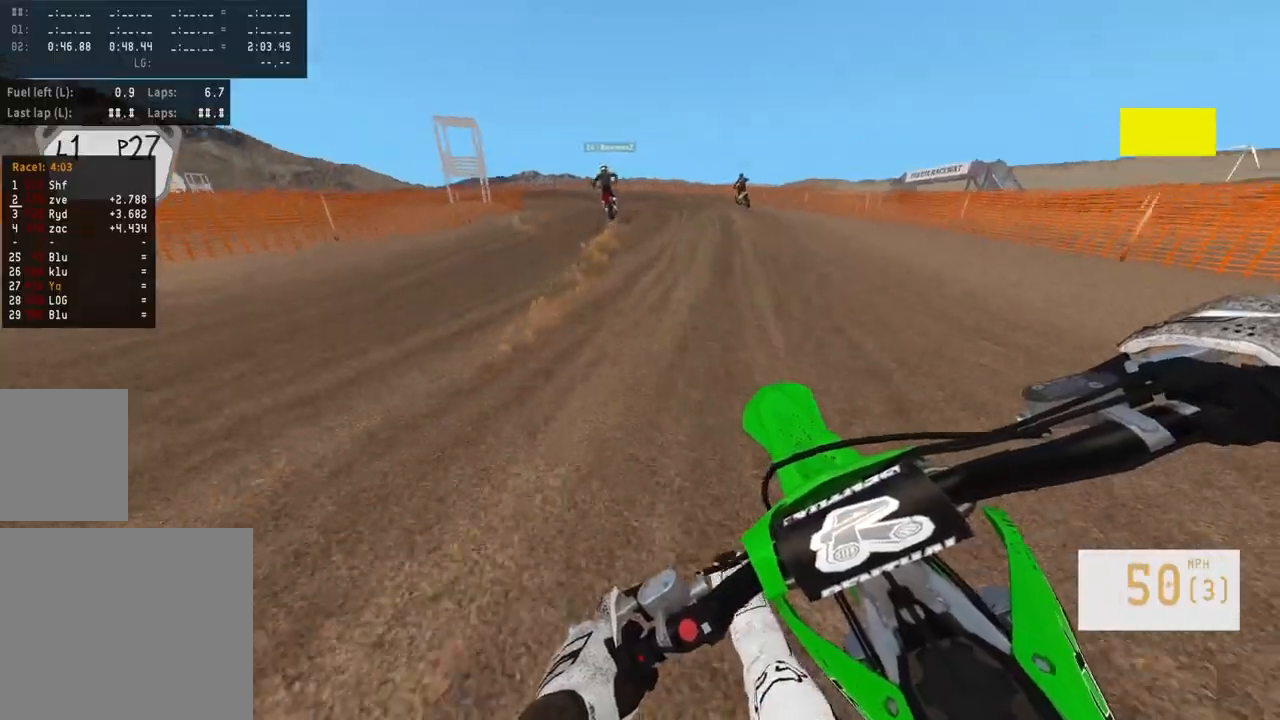
{"buttons": ["L2"], "left_stick": "left", "right_stick": "center", "events": [[117, "R2", "up"], [267, "L2", "down"]]}
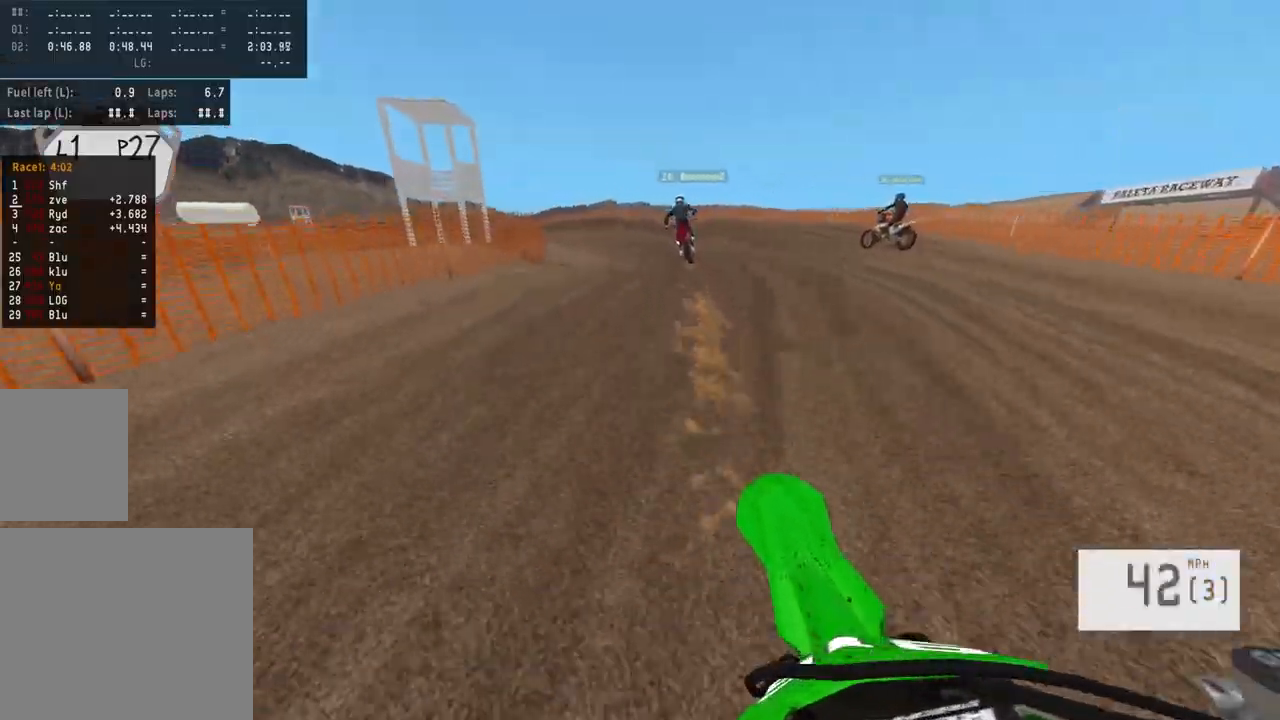
{"buttons": ["L2"], "left_stick": "left", "right_stick": "center", "events": [[233, "L2", "up"], [333, "L2", "down"]]}
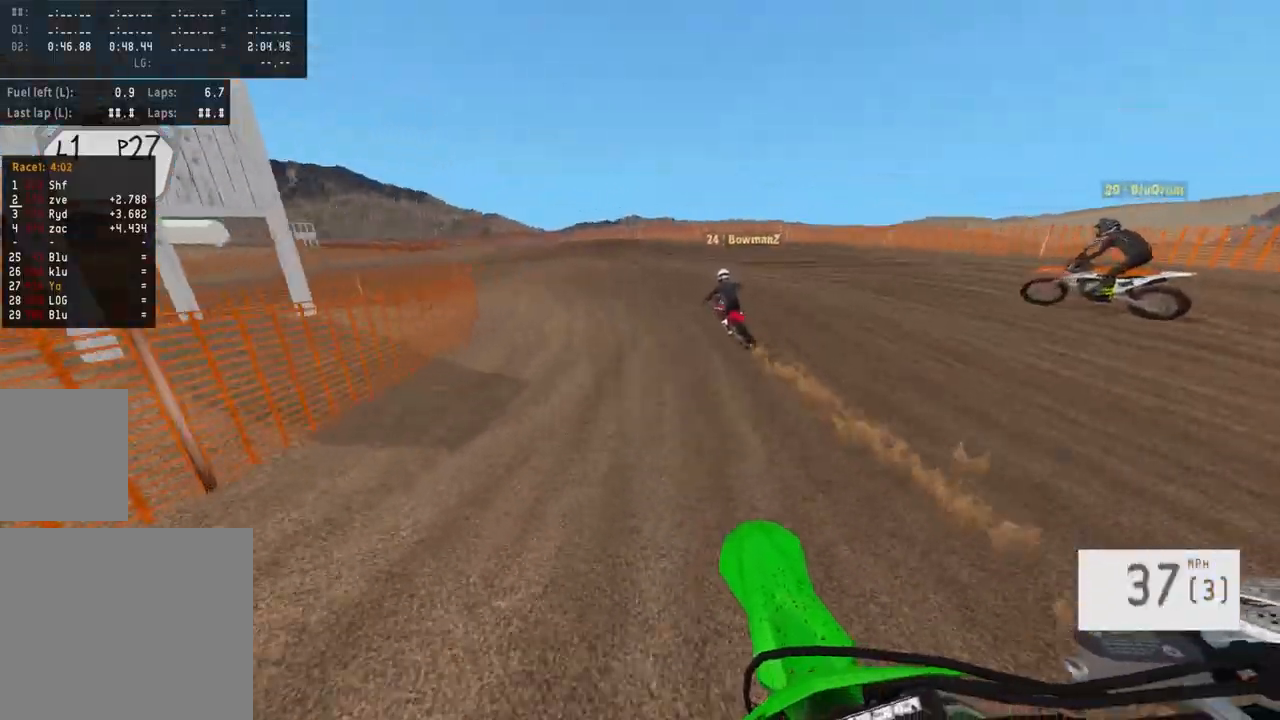
{"buttons": ["L2"], "left_stick": "left", "right_stick": "center", "events": [[50, "L2", "up"], [150, "L2", "down"]]}
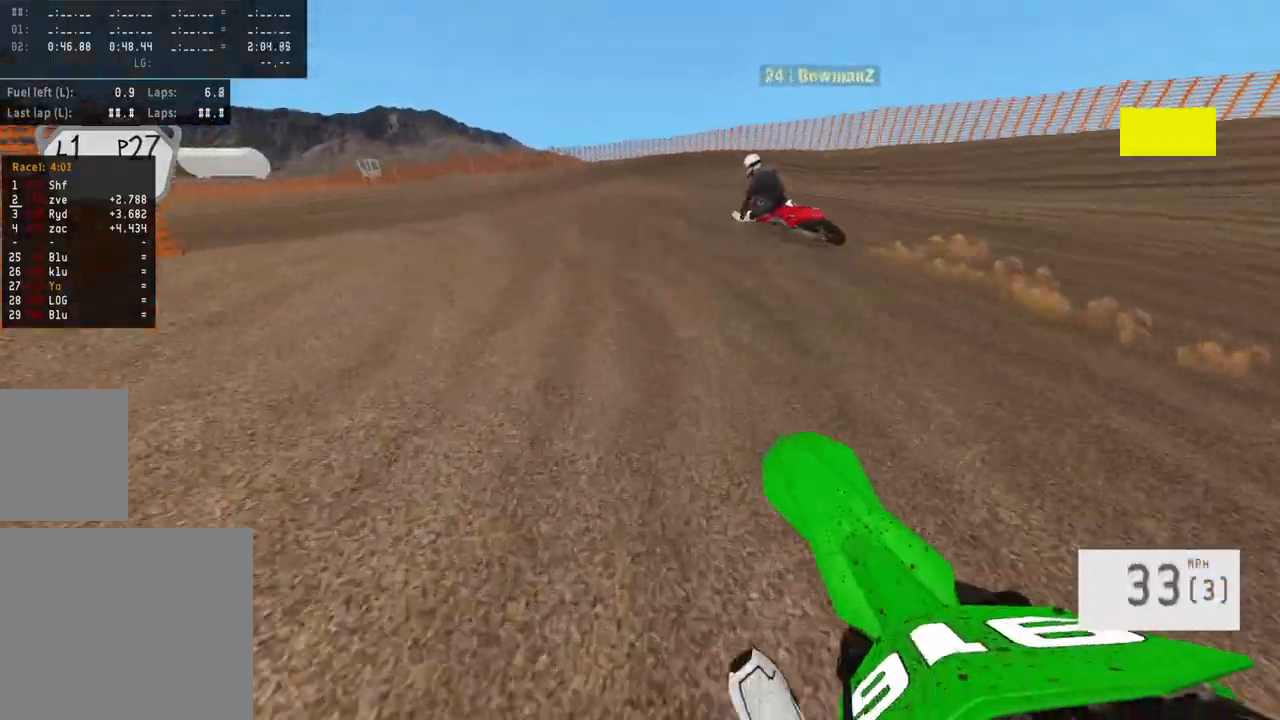
{"buttons": [], "left_stick": "left", "right_stick": "center", "events": [[67, "L2", "up"], [67, "SQUARE", "down"], [117, "SQUARE", "up"], [267, "L1", "down"], [350, "L1", "up"]]}
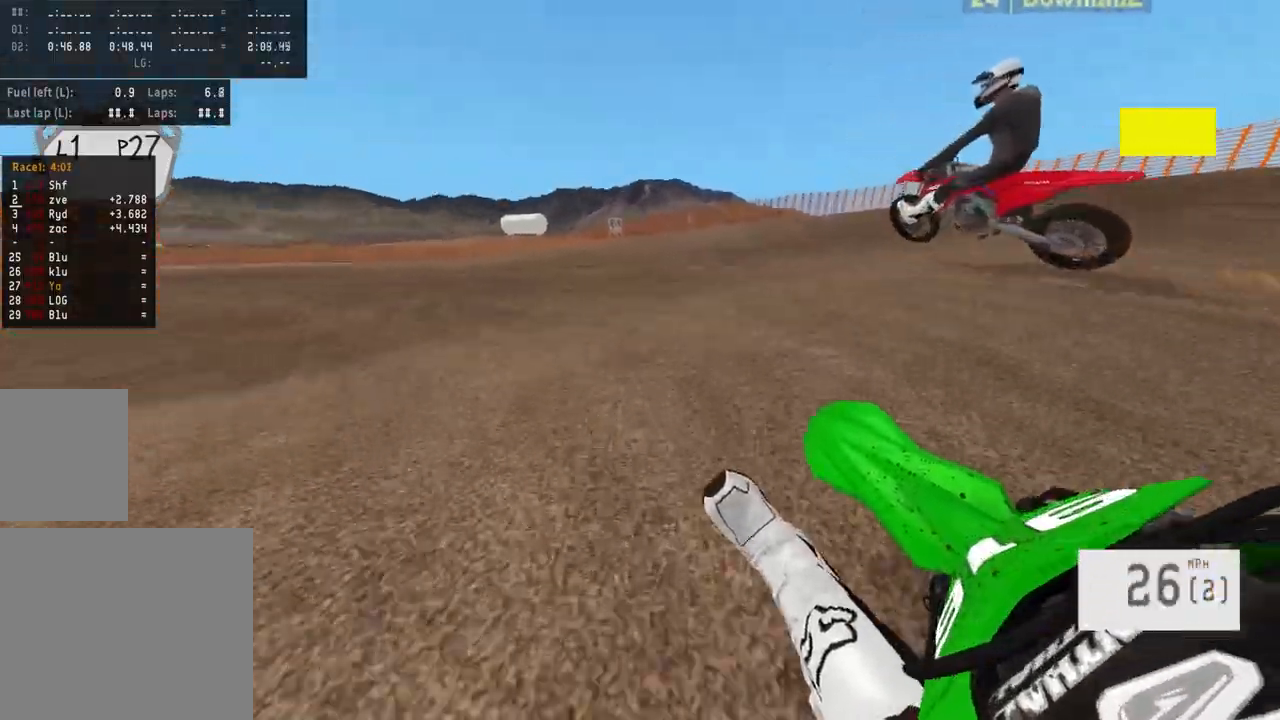
{"buttons": ["R2"], "left_stick": "center", "right_stick": "center", "events": [[317, "R2", "down"], [500, "left_stick", "center"]]}
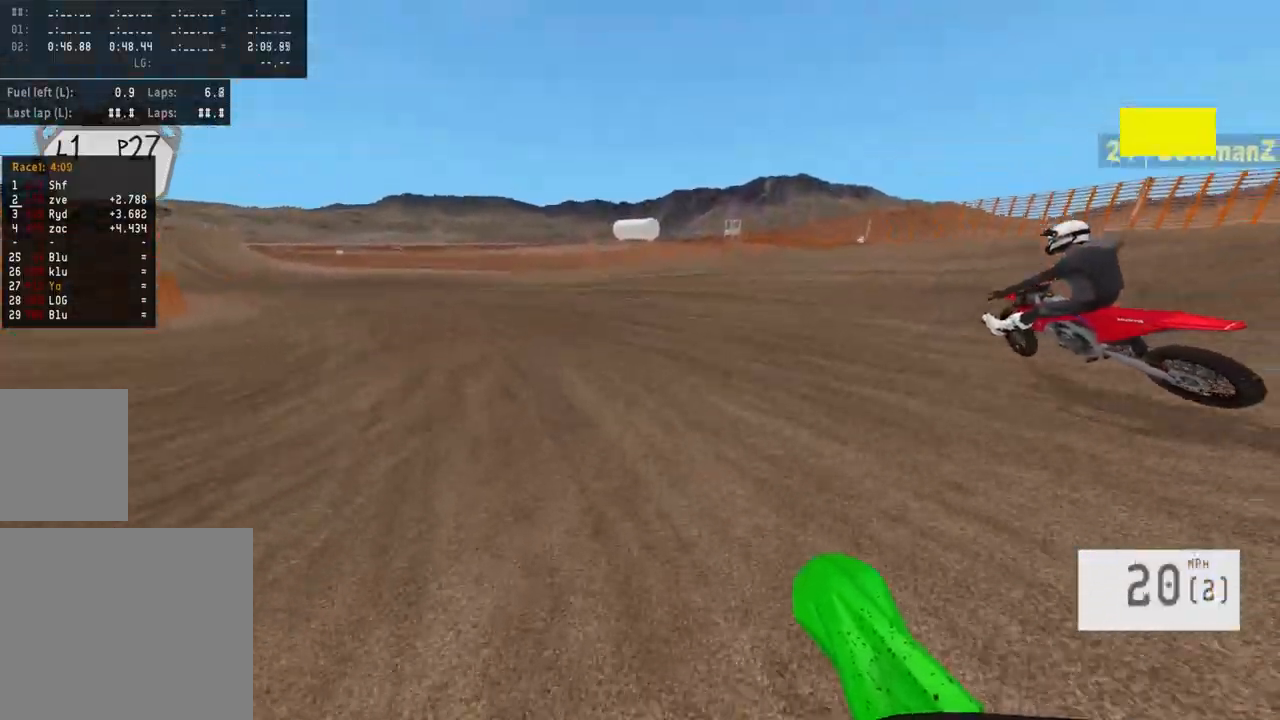
{"buttons": ["R2"], "left_stick": "left", "right_stick": "center", "events": [[33, "left_stick", "left"]]}
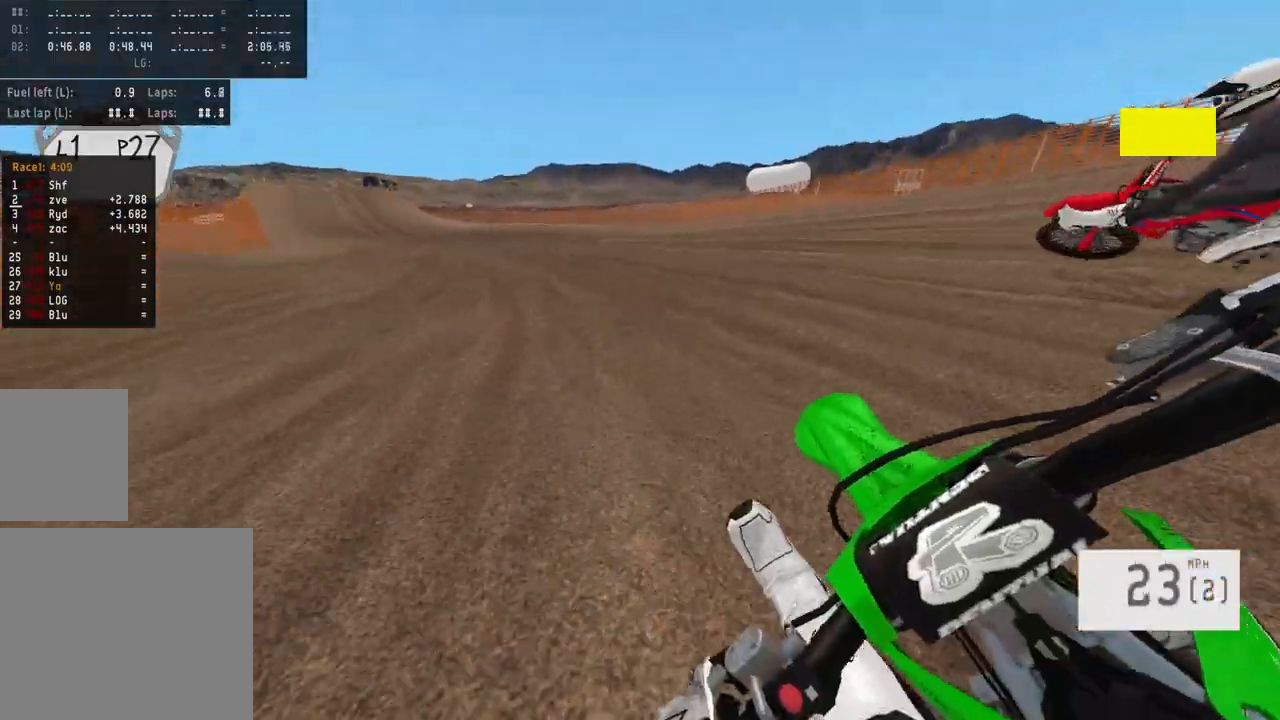
{"buttons": ["R2"], "left_stick": "left", "right_stick": "center", "events": []}
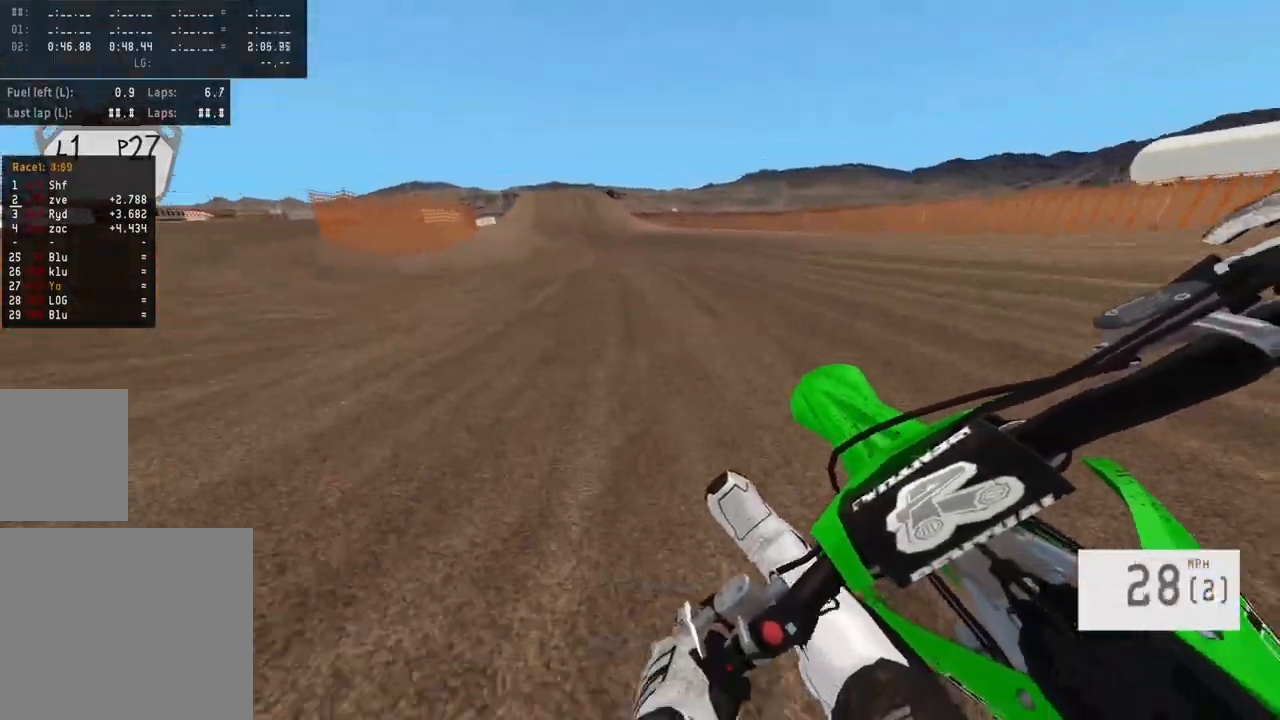
{"buttons": ["R2"], "left_stick": "center", "right_stick": "center", "events": [[17, "left_stick", "center"], [183, "left_stick", "left"], [300, "left_stick", "center"]]}
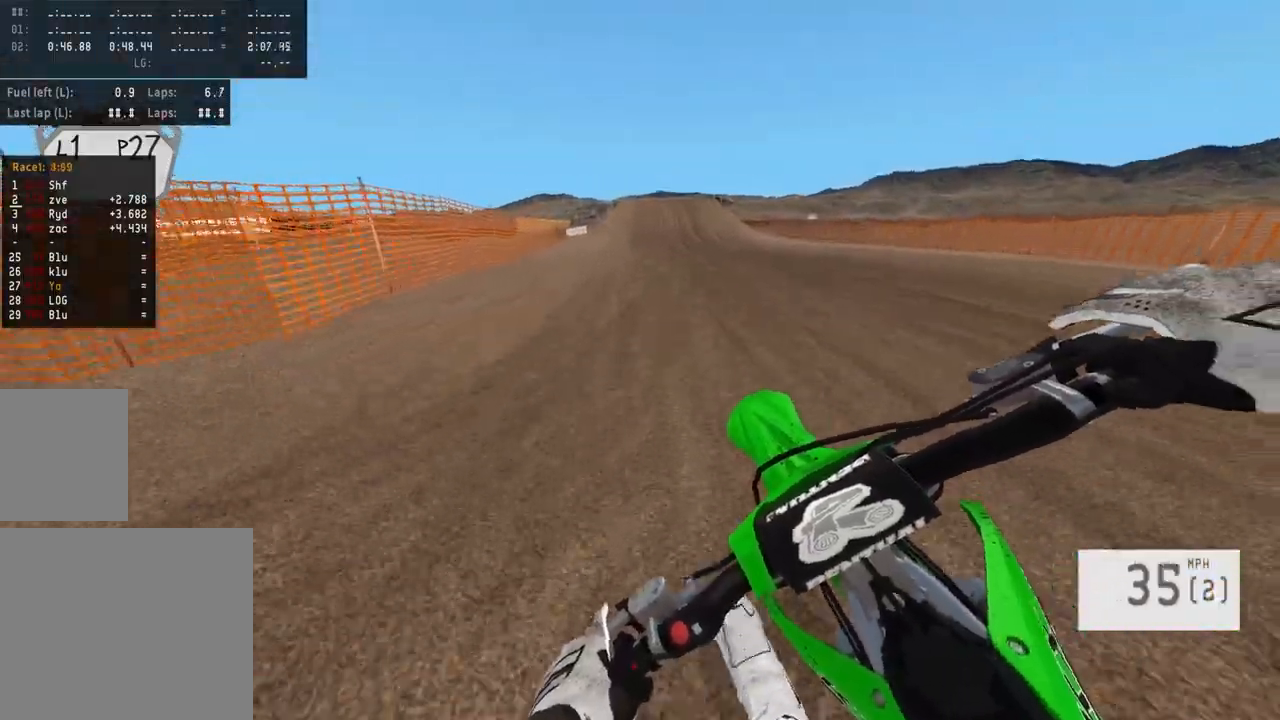
{"buttons": ["R2"], "left_stick": "up-right", "right_stick": "center", "events": [[183, "left_stick", "right"], [317, "left_stick", "center"], [500, "left_stick", "up-right"]]}
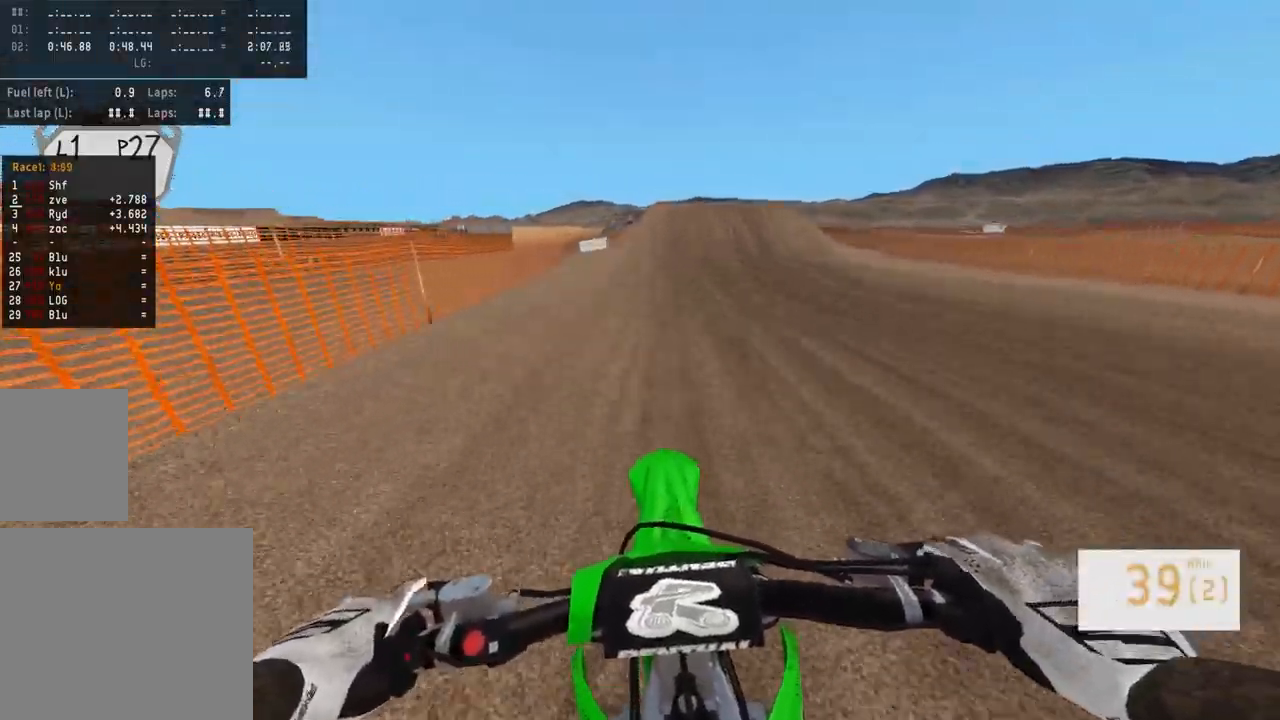
{"buttons": ["R2"], "left_stick": "center", "right_stick": "center", "events": [[150, "left_stick", "right"], [267, "left_stick", "center"]]}
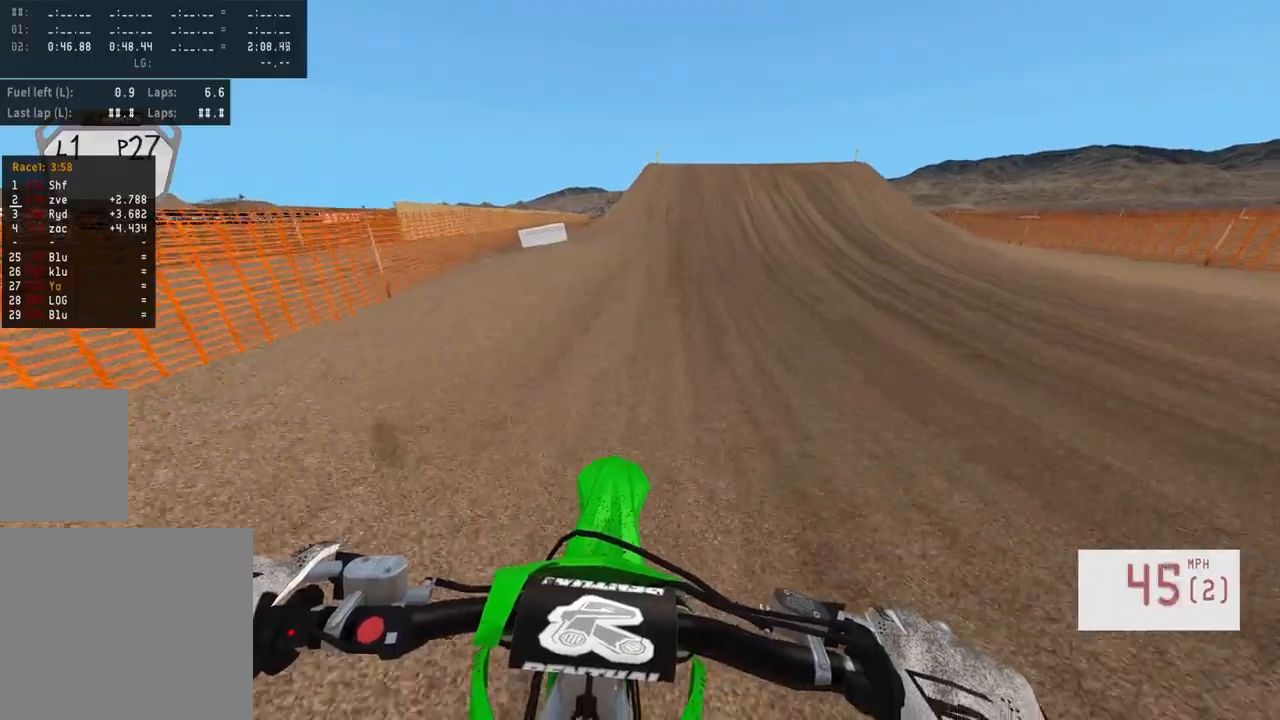
{"buttons": ["R2"], "left_stick": "center", "right_stick": "center", "events": [[250, "R3", "down"], [383, "R3", "up"]]}
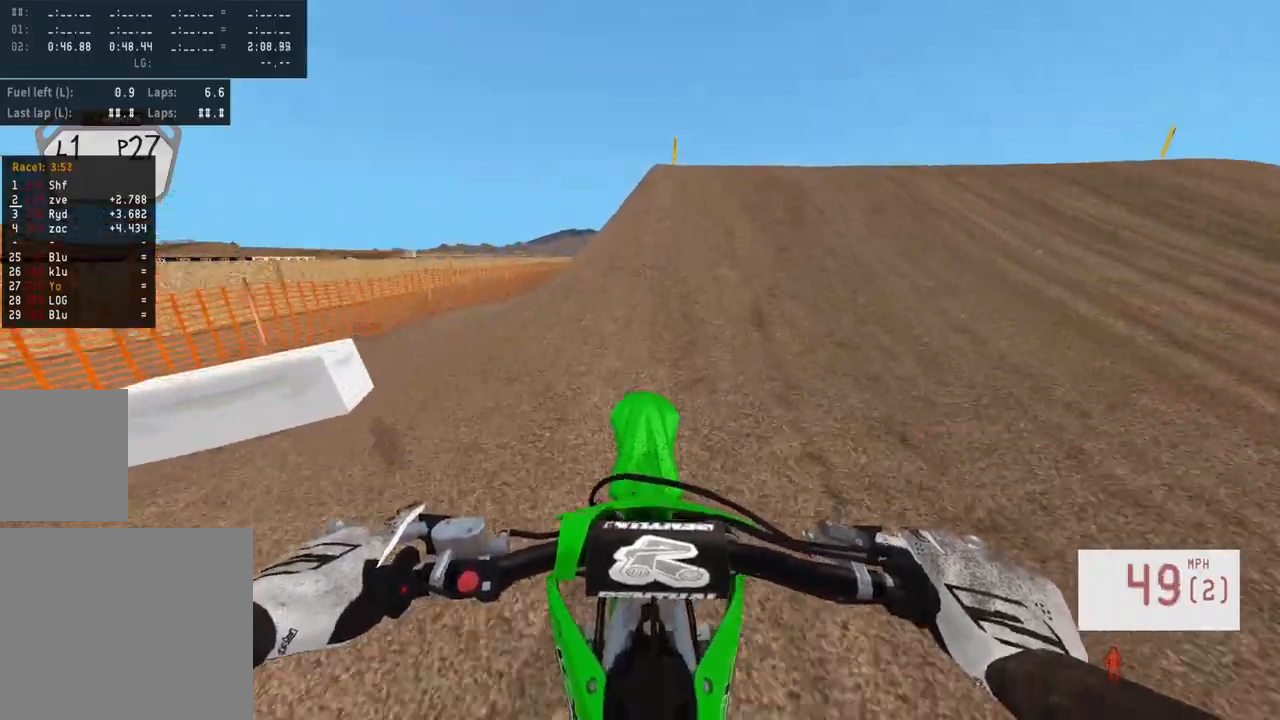
{"buttons": [], "left_stick": "center", "right_stick": "center", "events": [[17, "right_stick", "up-right"], [133, "left_stick", "right"], [333, "right_stick", "center"], [400, "R2", "up"], [483, "left_stick", "center"]]}
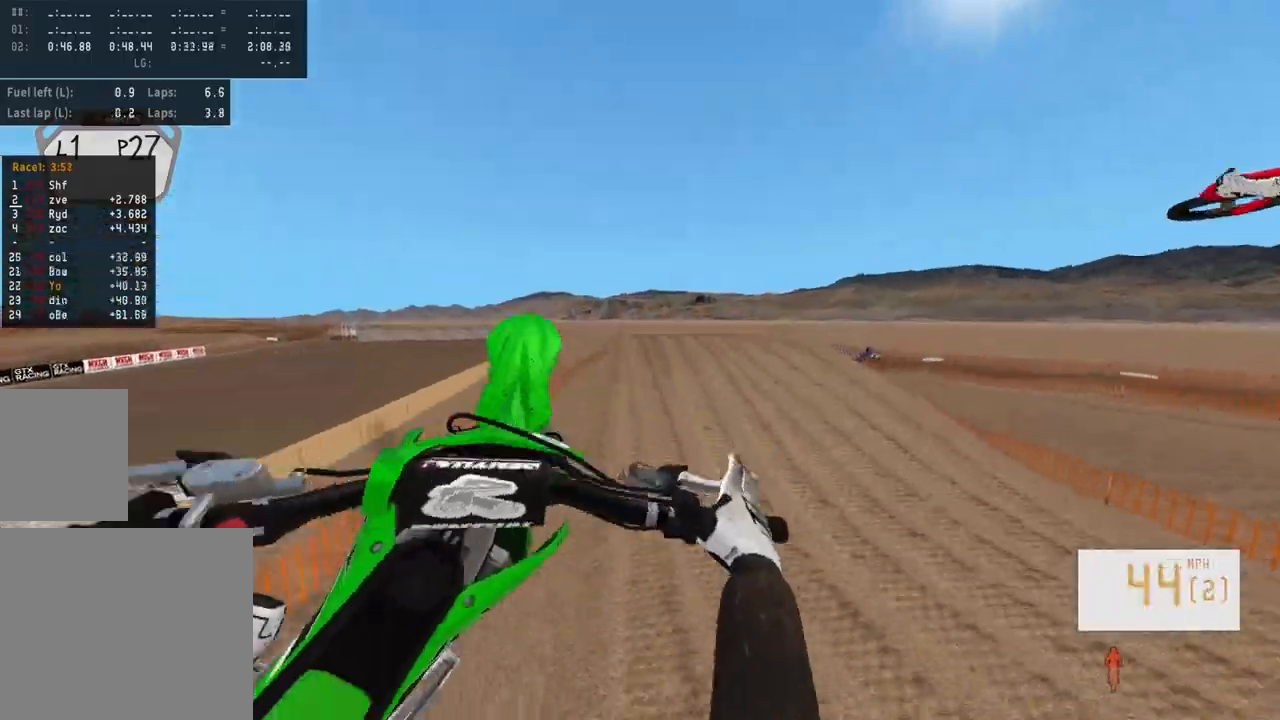
{"buttons": ["R2"], "left_stick": "left", "right_stick": "center", "events": [[50, "left_stick", "left"], [283, "R2", "down"], [383, "right_stick", "down"], [500, "right_stick", "center"]]}
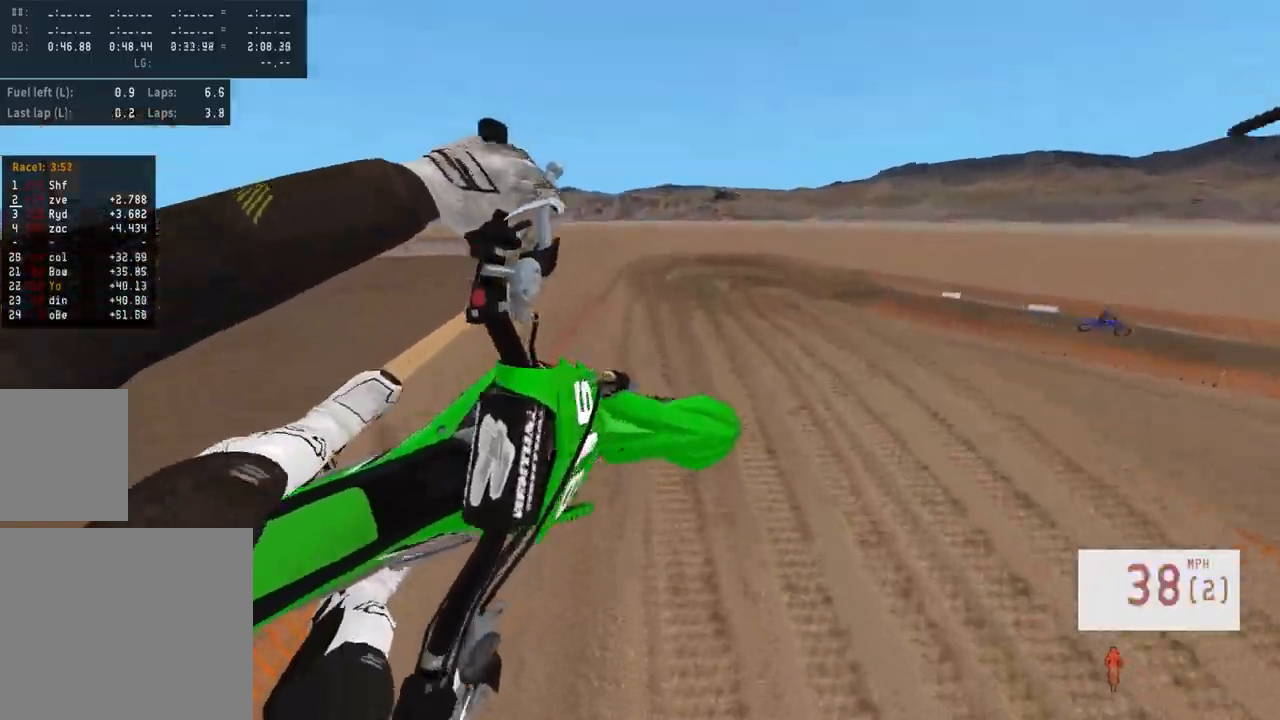
{"buttons": [], "left_stick": "up", "right_stick": "down", "events": [[33, "left_stick", "center"], [100, "R2", "up"], [200, "right_stick", "down"], [233, "left_stick", "up"]]}
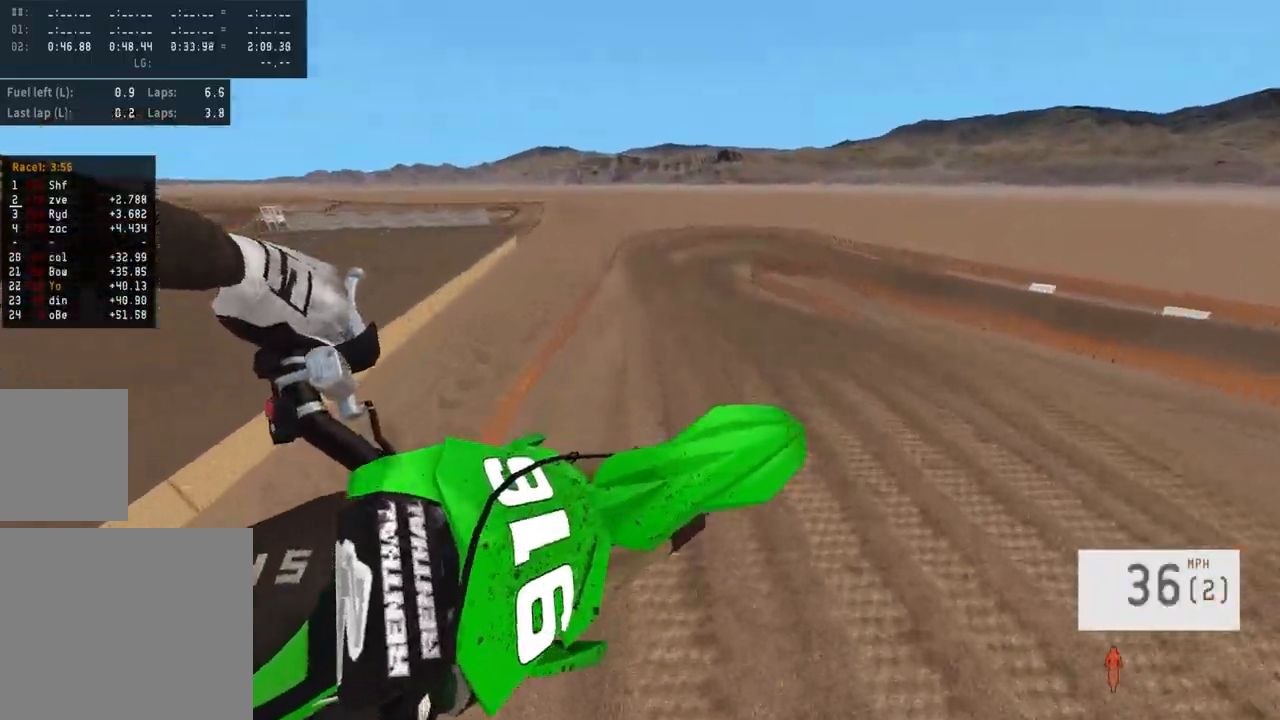
{"buttons": ["R2"], "left_stick": "center", "right_stick": "up", "events": [[150, "right_stick", "center"], [167, "left_stick", "up-left"], [250, "R2", "down"], [267, "right_stick", "up"], [350, "left_stick", "center"]]}
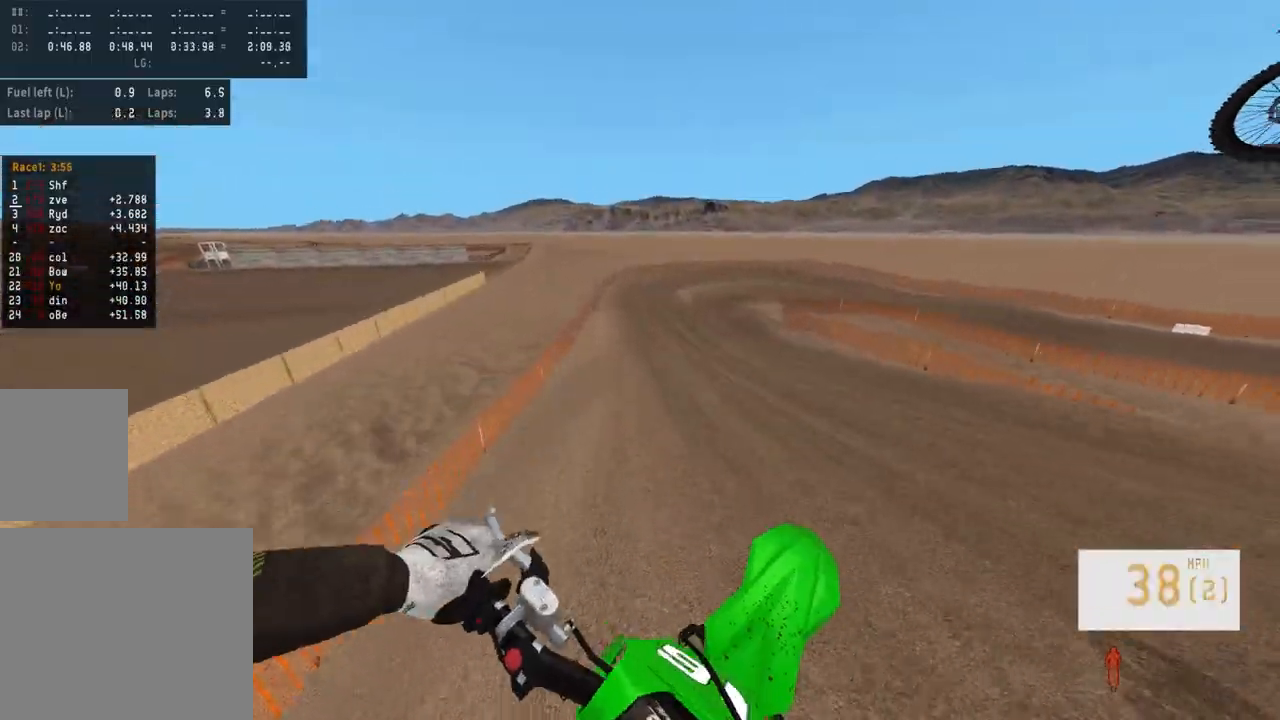
{"buttons": ["R2"], "left_stick": "center", "right_stick": "center", "events": [[100, "left_stick", "right"], [167, "right_stick", "center"], [183, "left_stick", "center"]]}
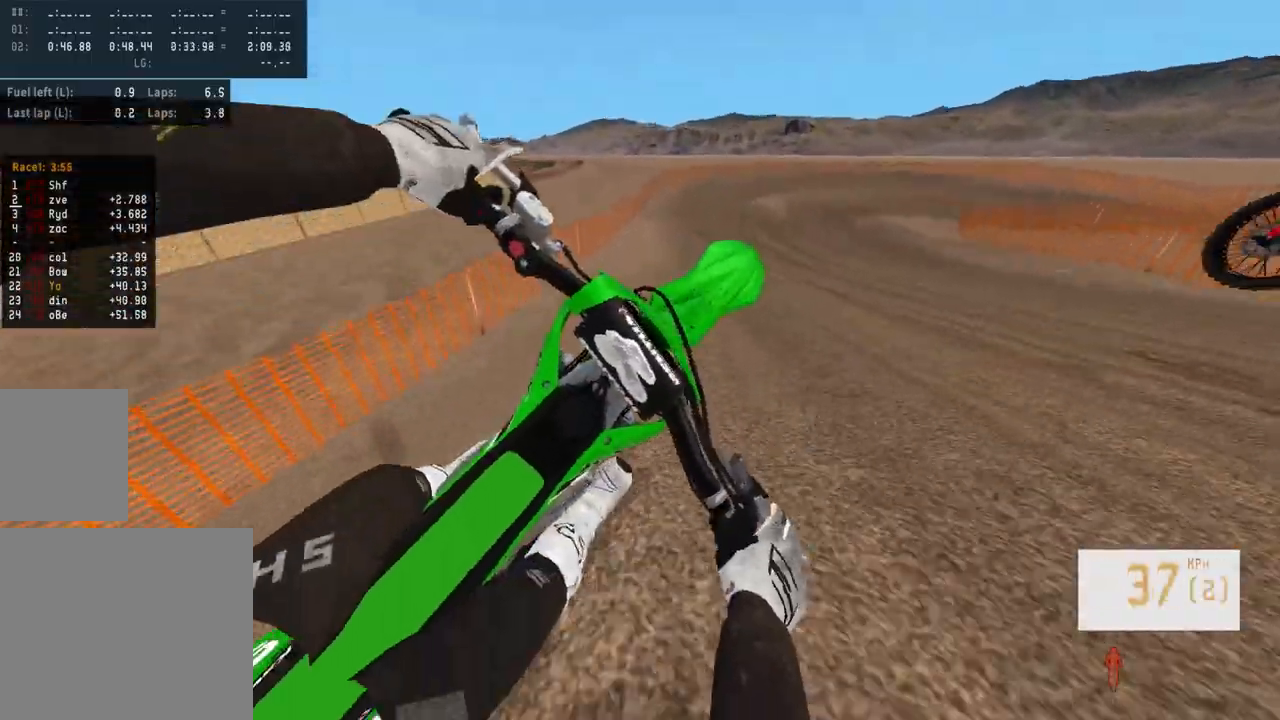
{"buttons": [], "left_stick": "center", "right_stick": "center", "events": [[67, "R2", "up"]]}
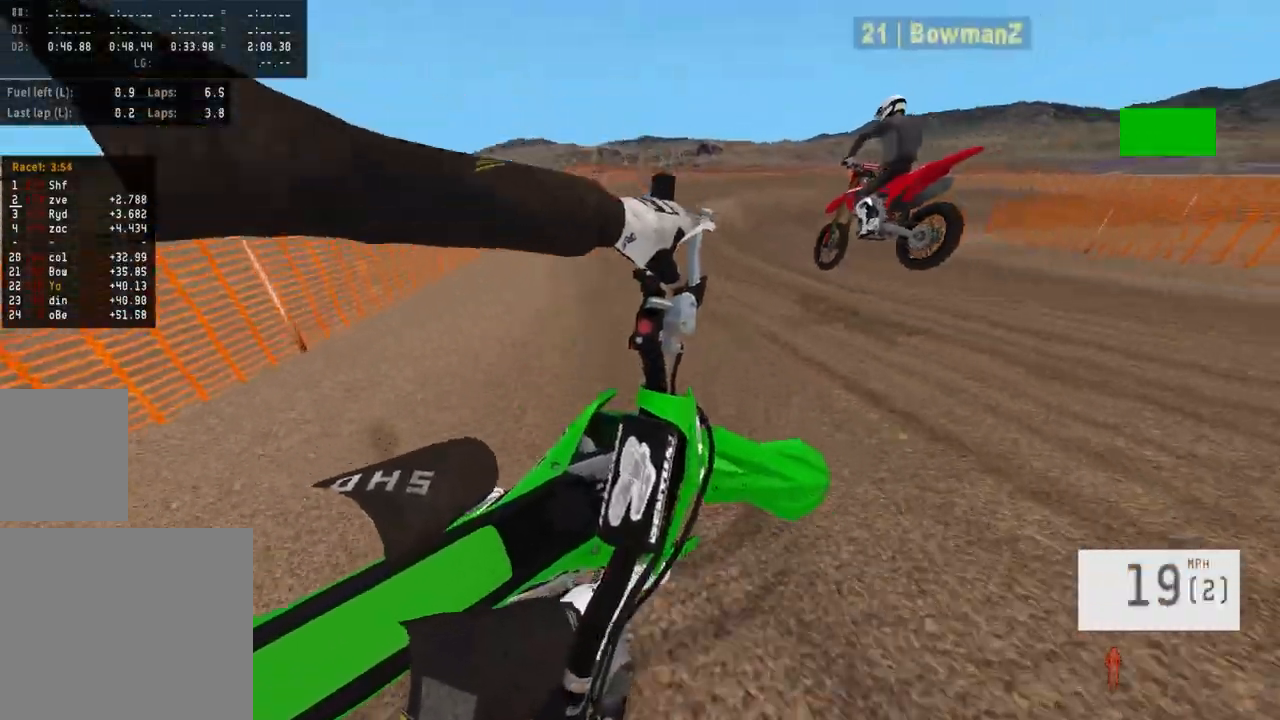
{"buttons": [], "left_stick": "center", "right_stick": "center", "events": [[250, "R3", "down"], [333, "R3", "up"]]}
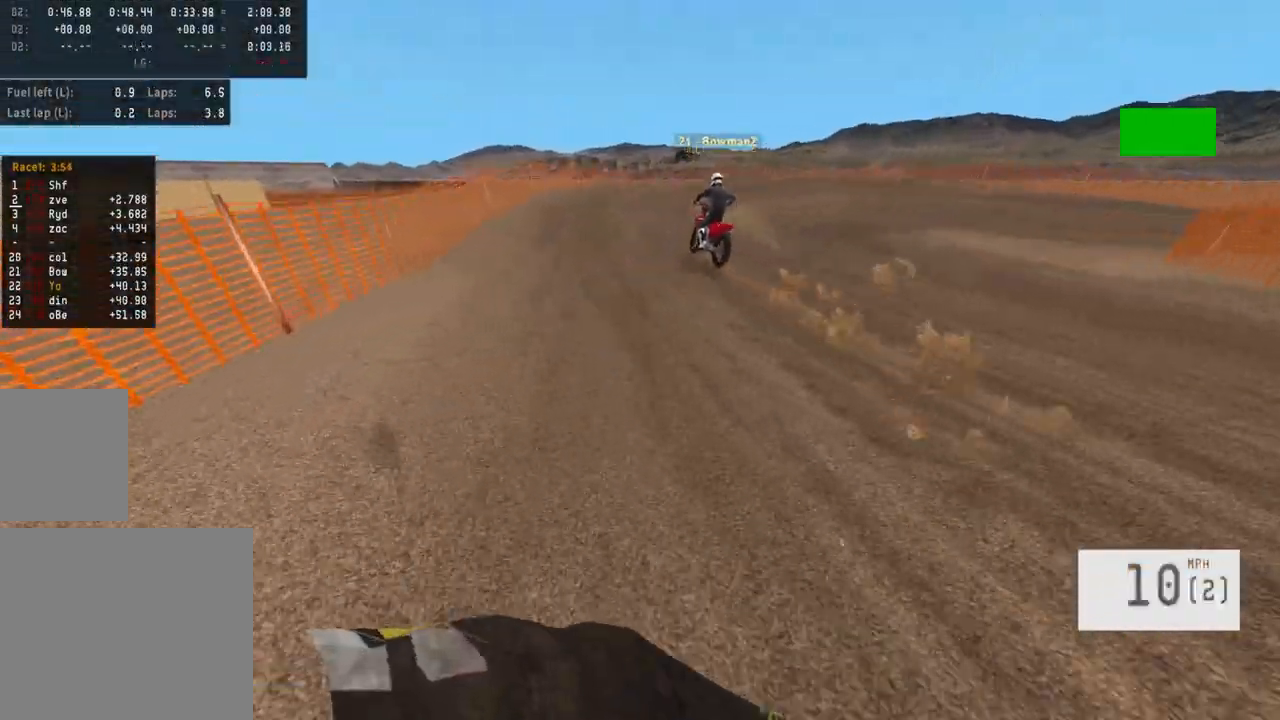
{"buttons": [], "left_stick": "center", "right_stick": "center", "events": []}
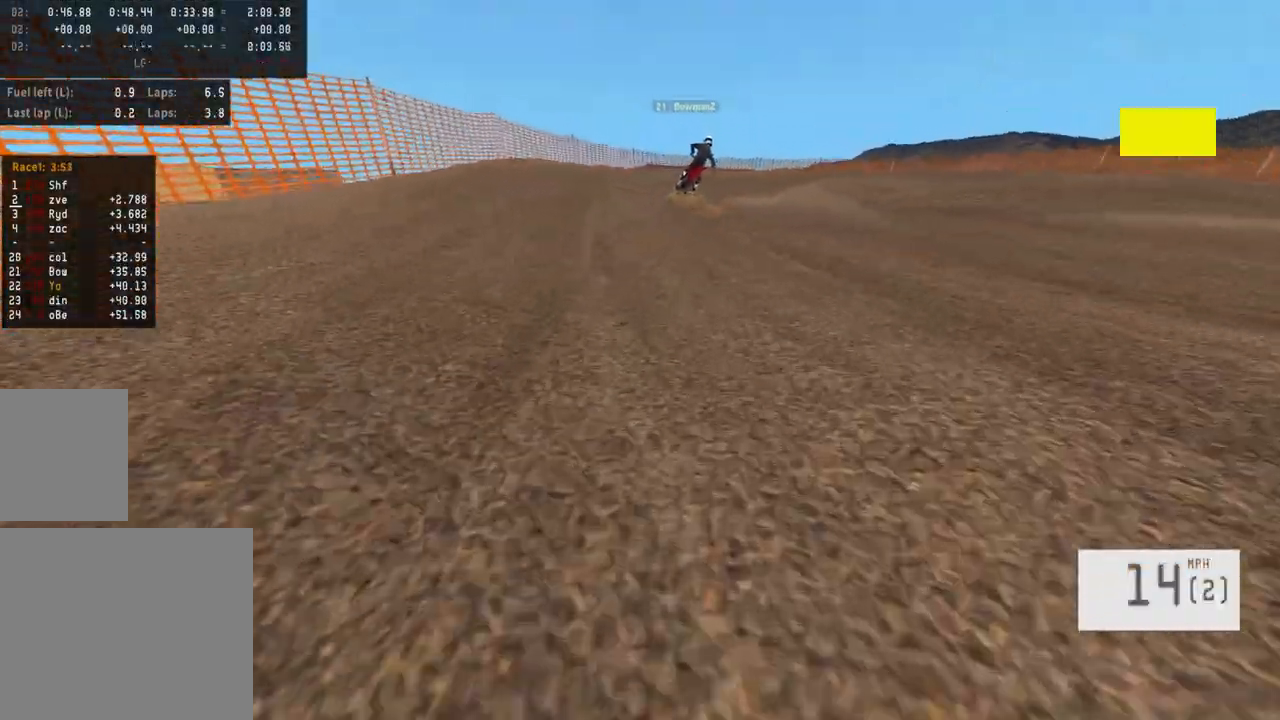
{"buttons": [], "left_stick": "center", "right_stick": "center", "events": []}
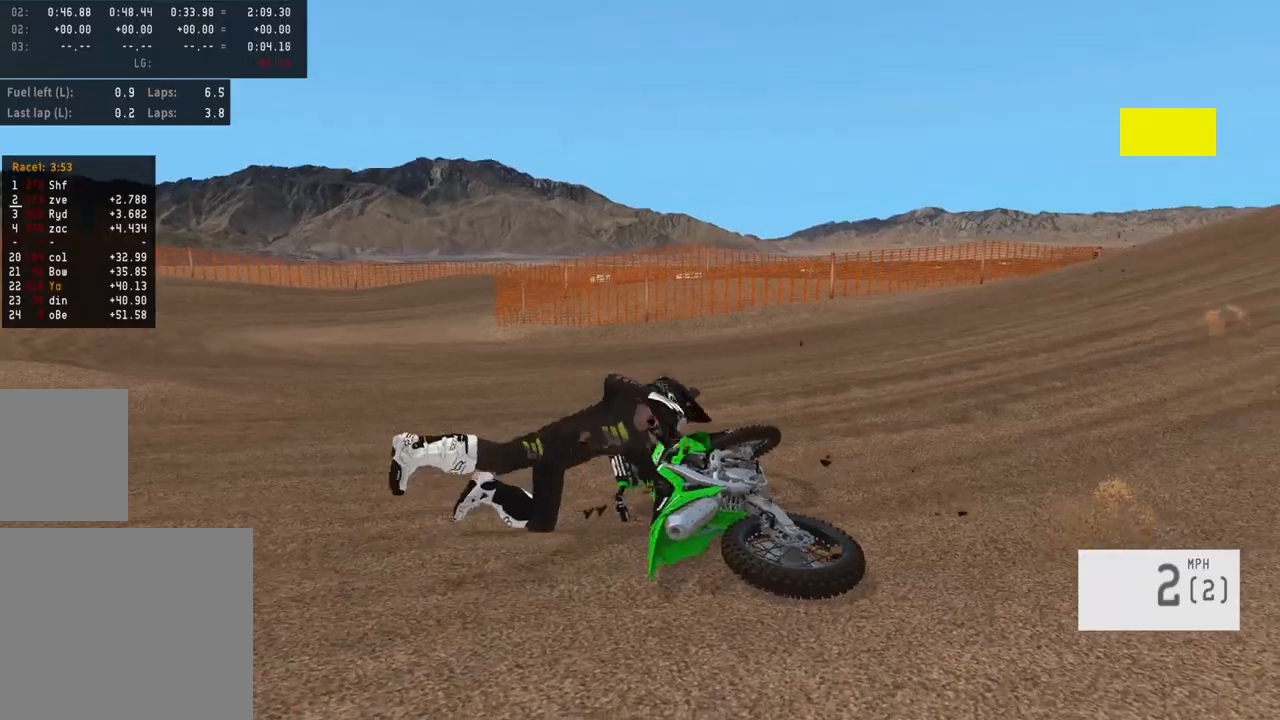
{"buttons": ["SQUARE", "R2"], "left_stick": "center", "right_stick": "center", "events": [[217, "SELECT", "down"], [317, "SELECT", "up"], [467, "SQUARE", "down"], [500, "R2", "down"]]}
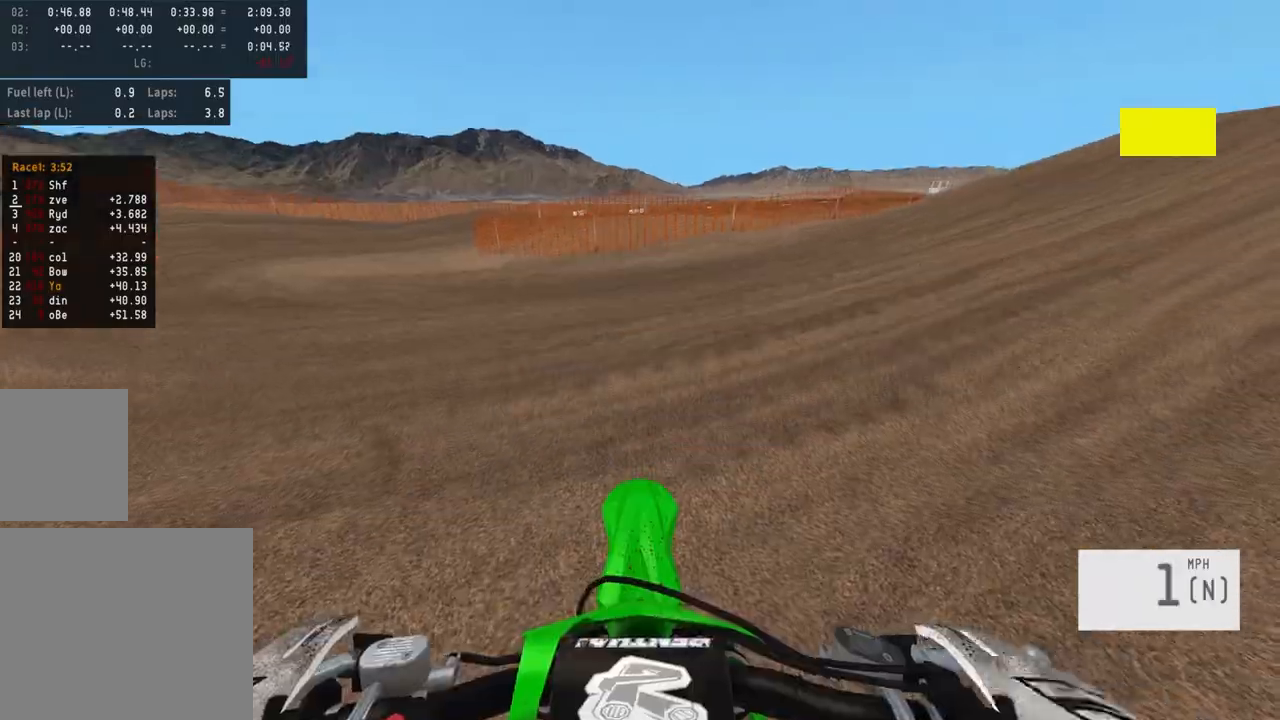
{"buttons": [], "left_stick": "left", "right_stick": "center", "events": [[83, "SQUARE", "up"], [200, "left_stick", "left"], [283, "right_stick", "down-left"], [467, "right_stick", "center"], [483, "R2", "up"]]}
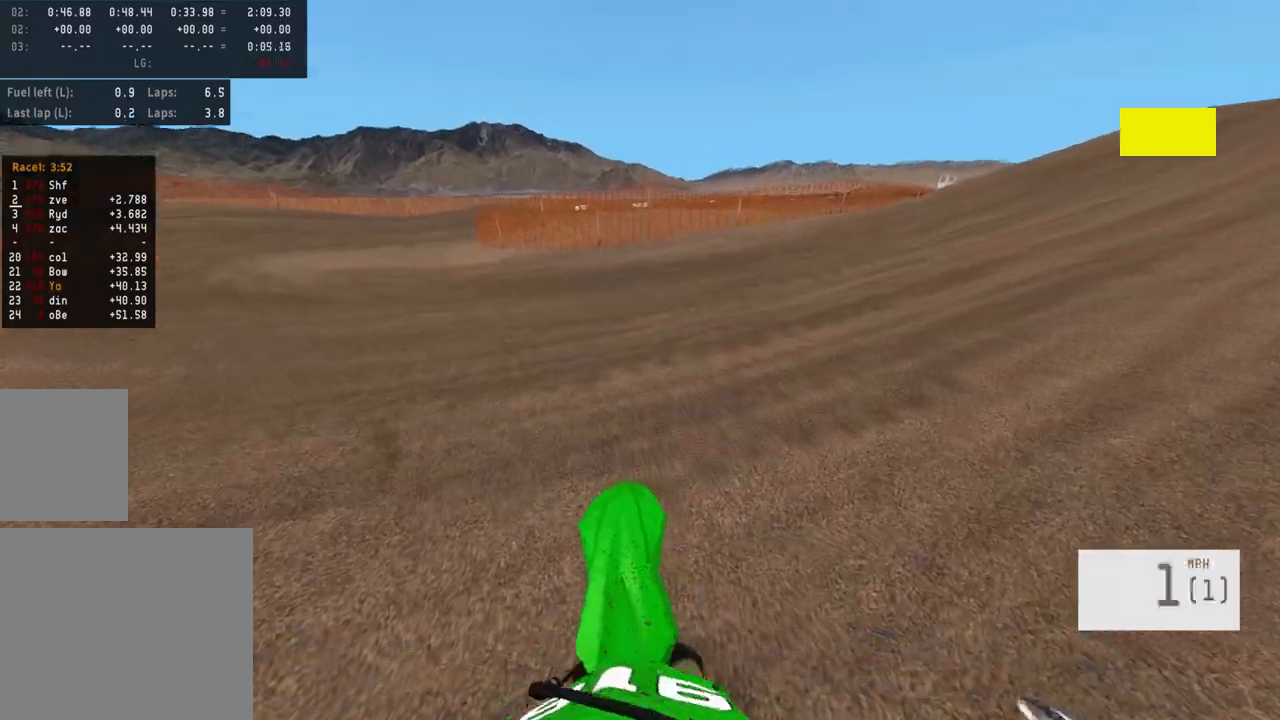
{"buttons": ["R2"], "left_stick": "left", "right_stick": "center", "events": [[200, "R2", "down"]]}
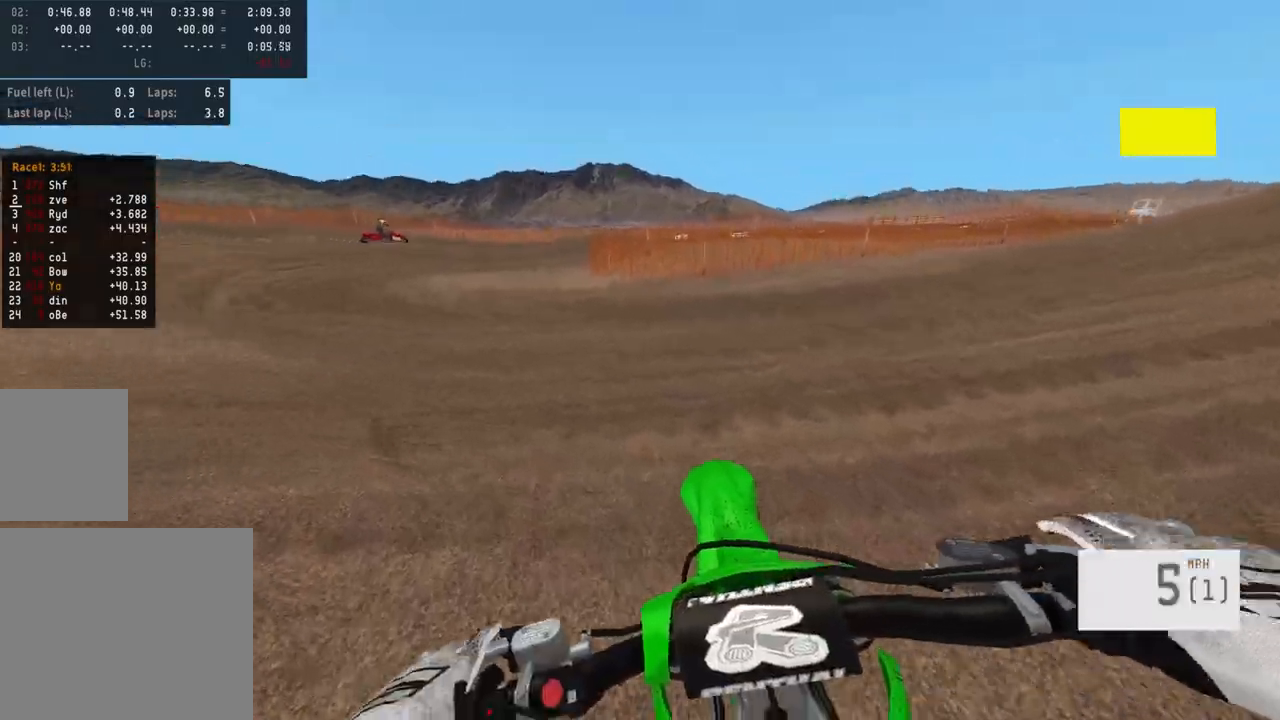
{"buttons": ["R2"], "left_stick": "center", "right_stick": "center", "events": [[233, "left_stick", "center"]]}
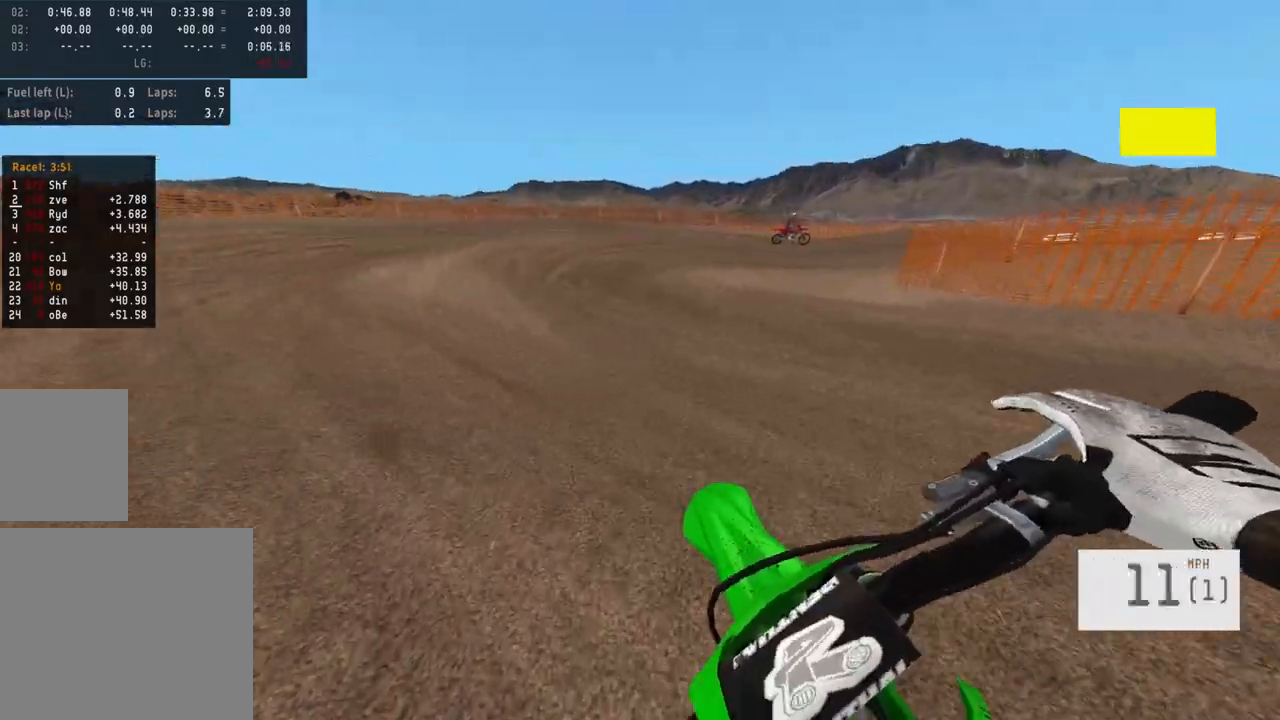
{"buttons": ["R2"], "left_stick": "center", "right_stick": "center", "events": []}
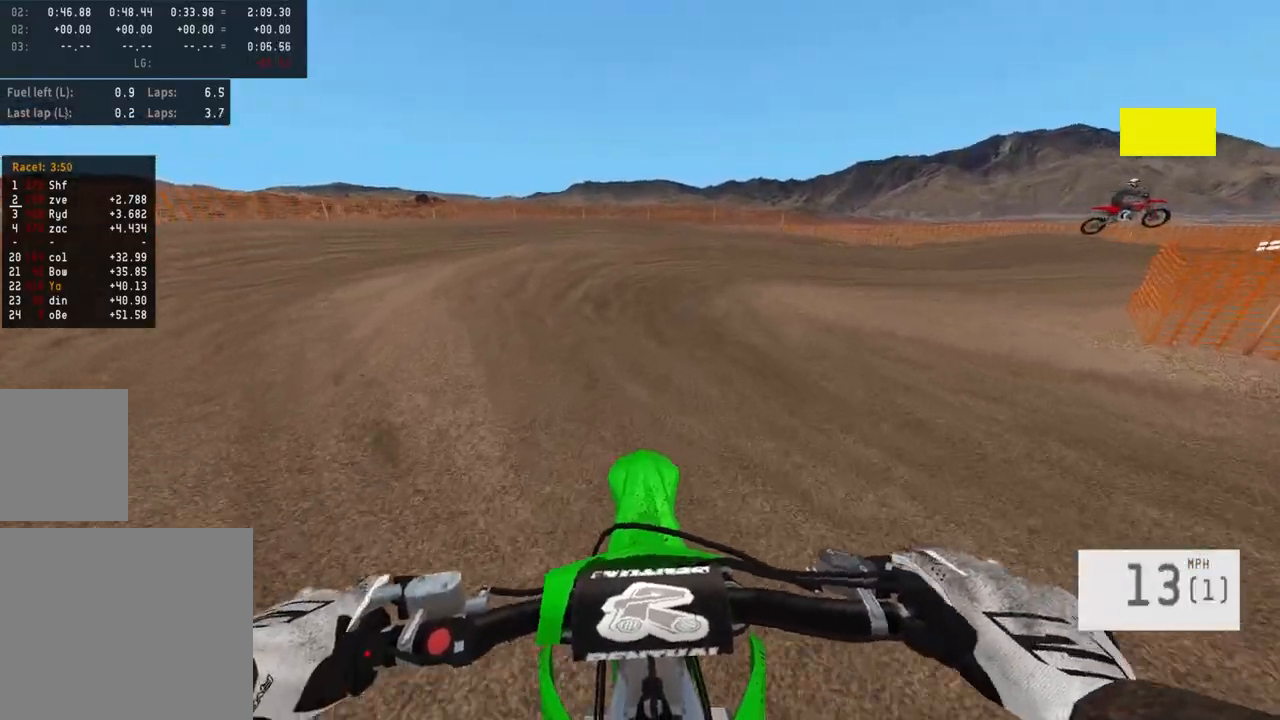
{"buttons": [], "left_stick": "right", "right_stick": "center", "events": [[367, "left_stick", "right"], [433, "R2", "up"]]}